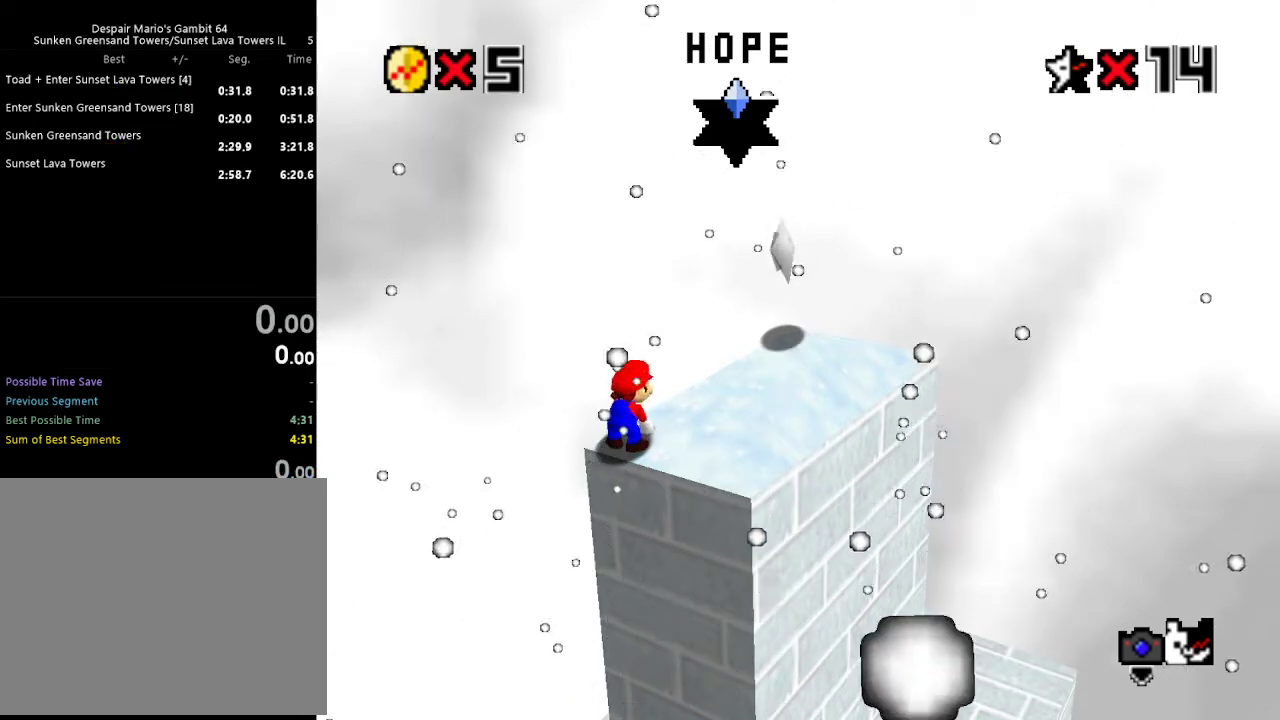
Gameplay with a controller (Nintendo layout); each line is a JSON object with the inputs held at the frame after it. "events" lists button and stick changes between this image and that frame as [ms after this image, input, new state], when the widget could be followed in between. Not read: L3 R3.
{"buttons": ["A"], "left_stick": "right", "events": [[333, "A", "down"], [367, "left_stick", "right"]]}
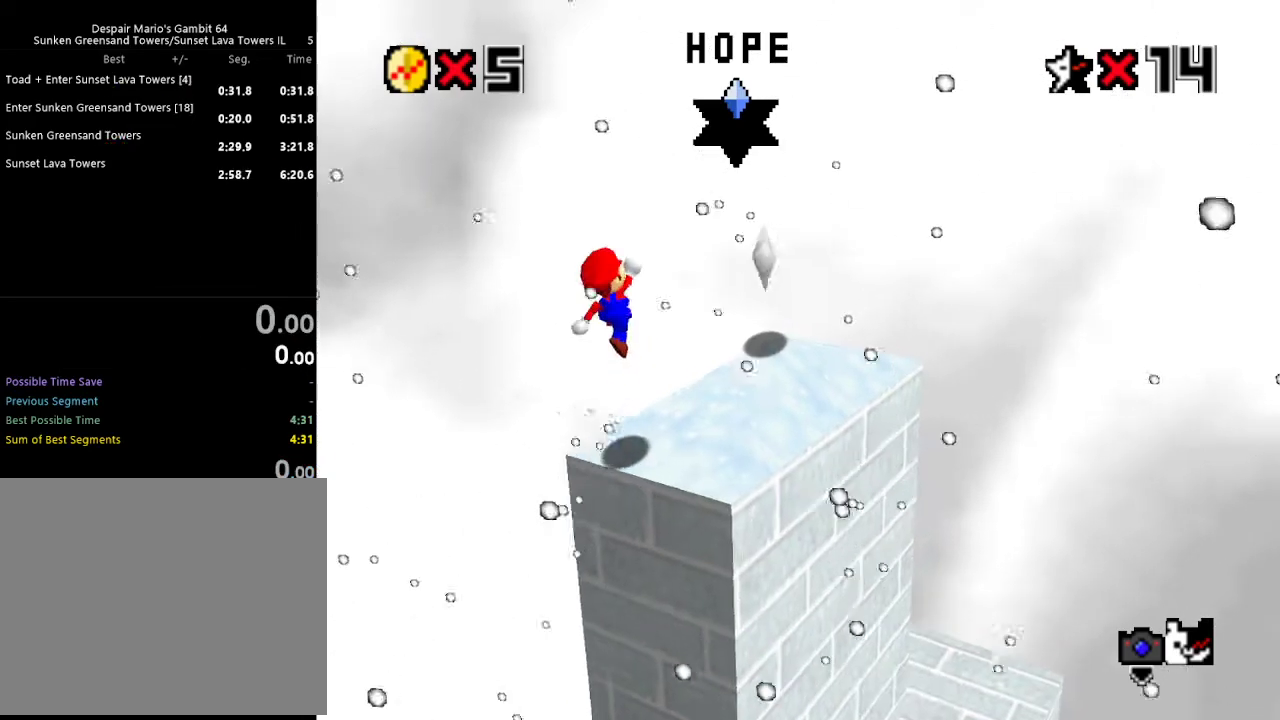
{"buttons": [], "left_stick": "center", "events": [[150, "B", "down"], [250, "A", "up"], [250, "B", "up"], [400, "left_stick", "center"]]}
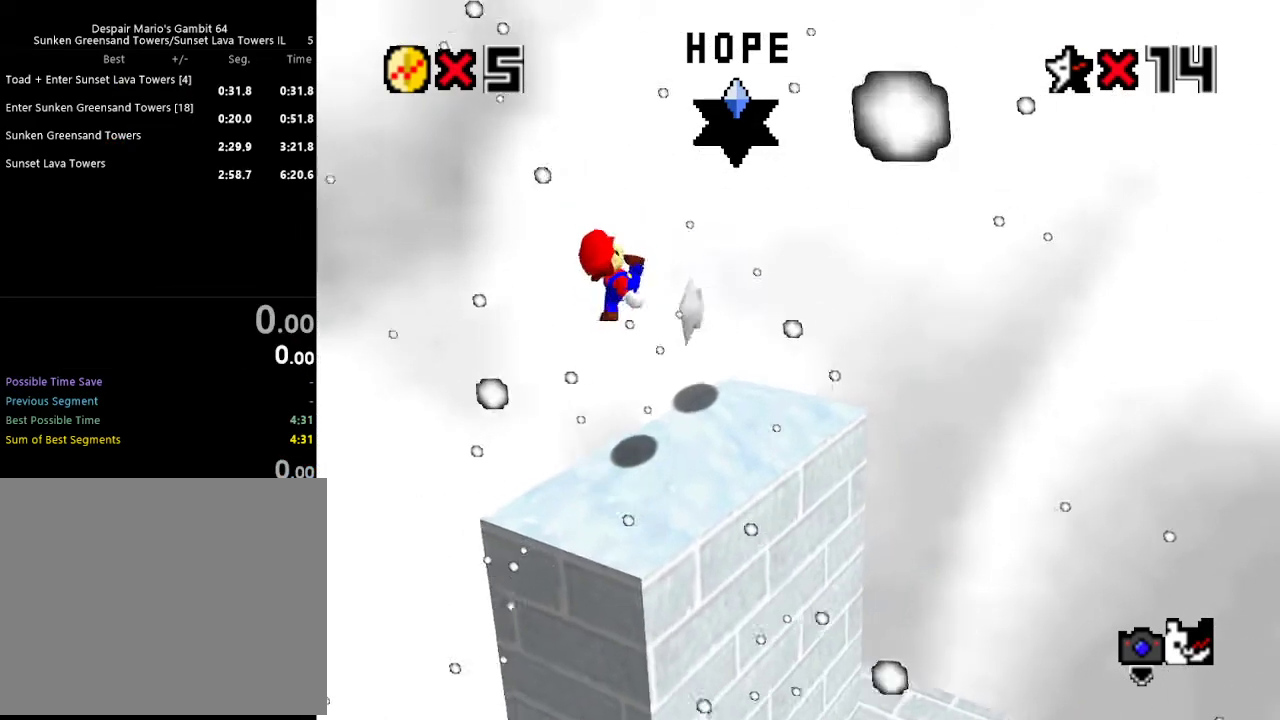
{"buttons": [], "left_stick": "center", "events": []}
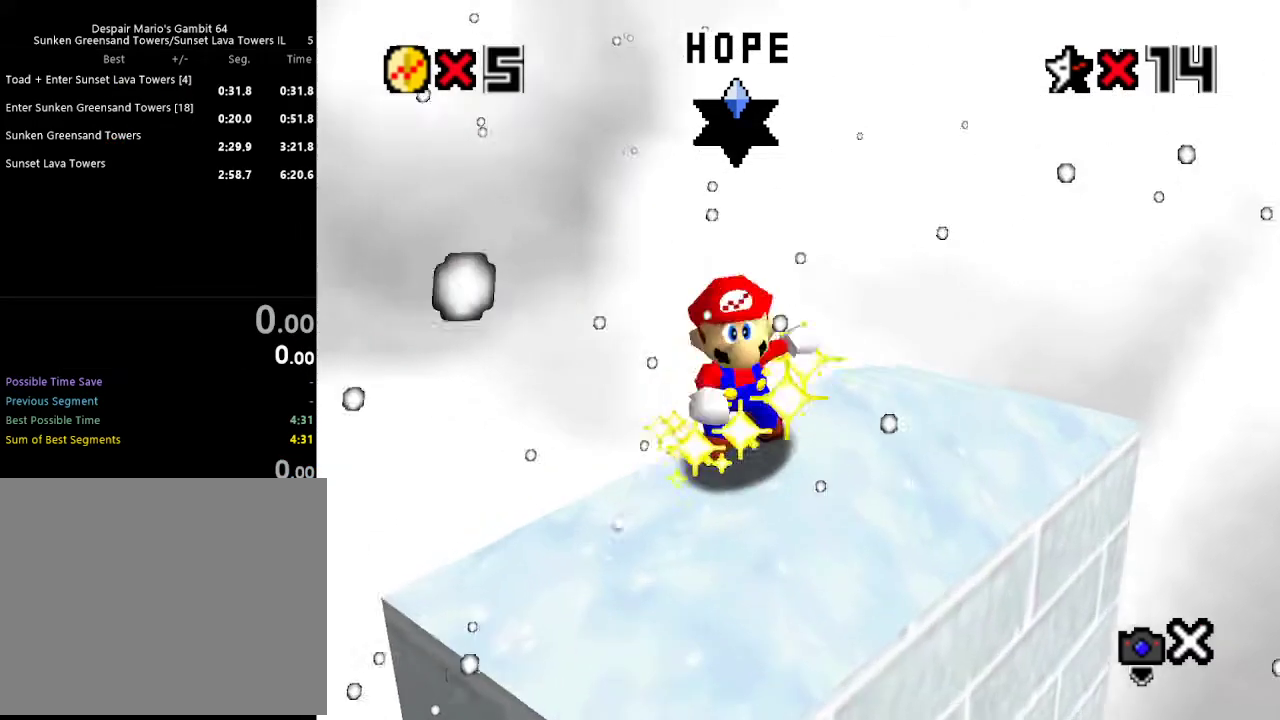
{"buttons": [], "left_stick": "center", "events": []}
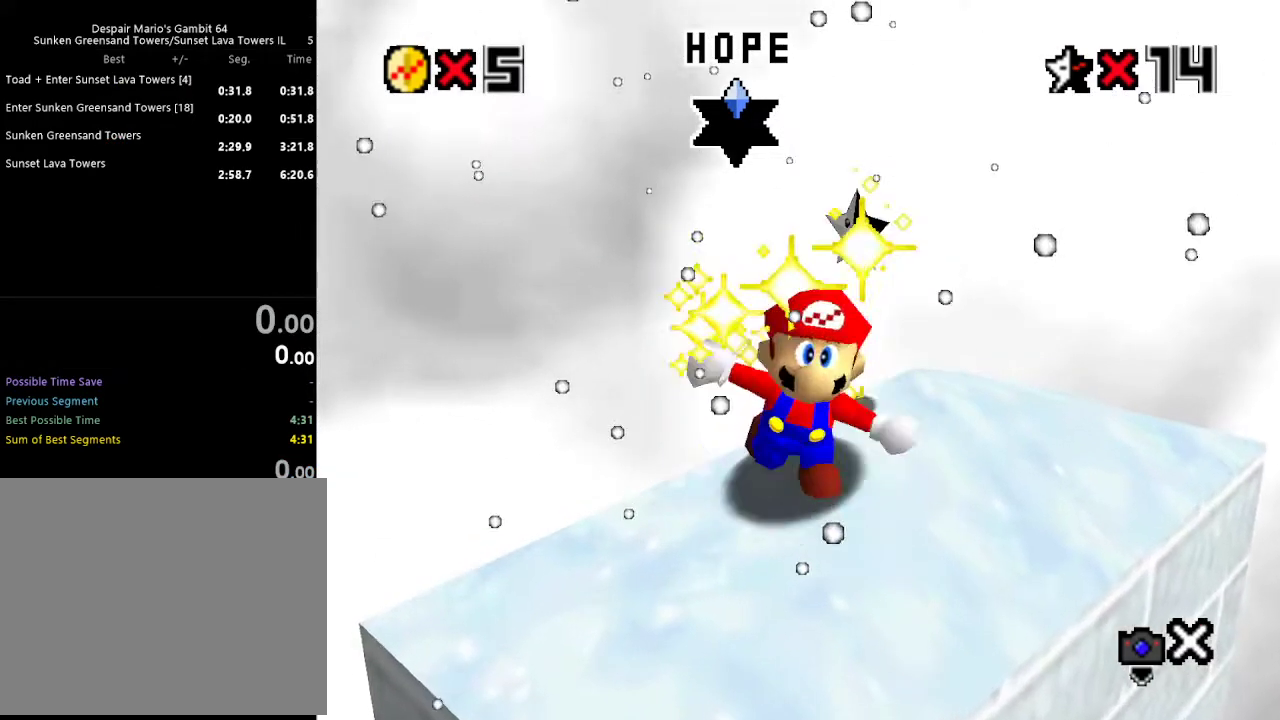
{"buttons": [], "left_stick": "center", "events": []}
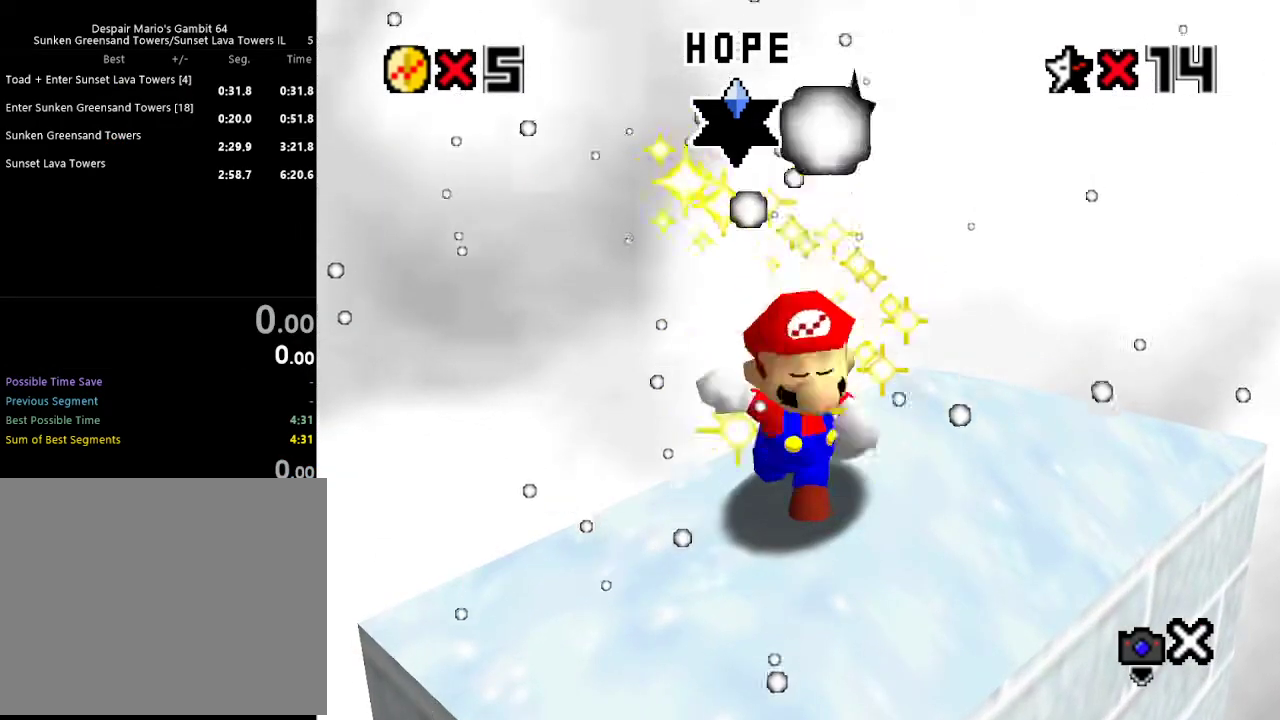
{"buttons": [], "left_stick": "center", "events": []}
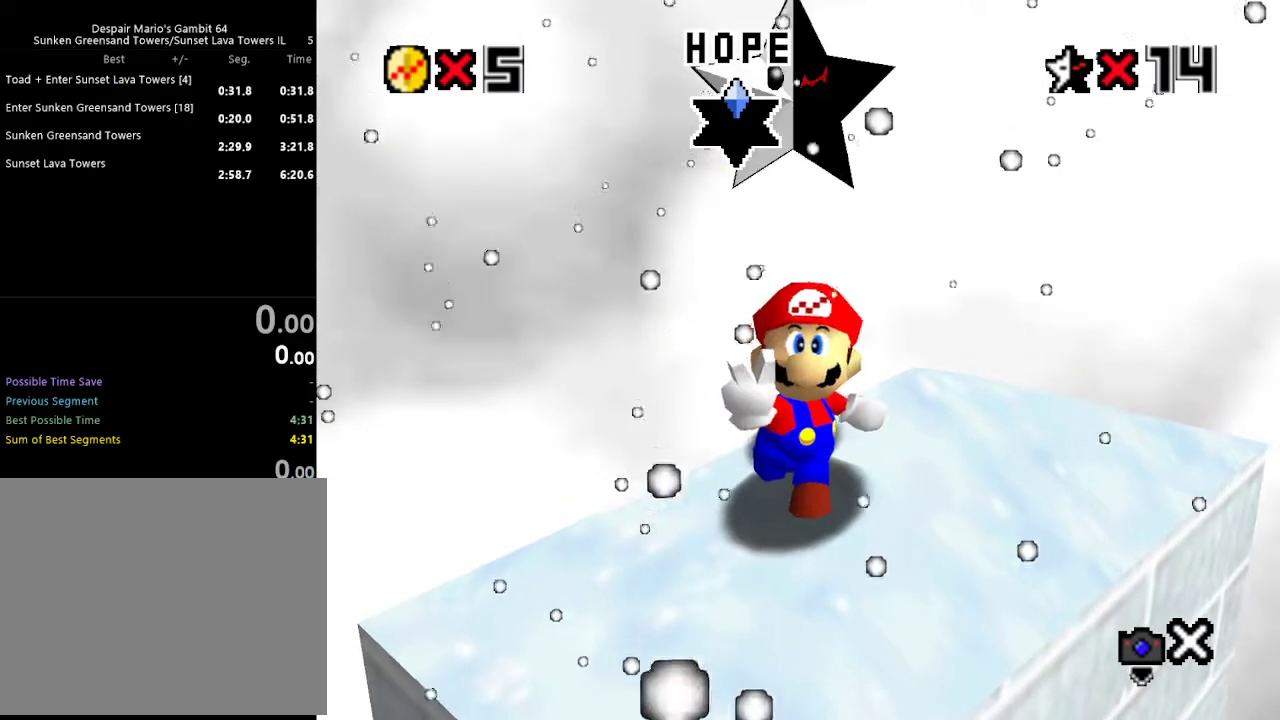
{"buttons": [], "left_stick": "center", "events": []}
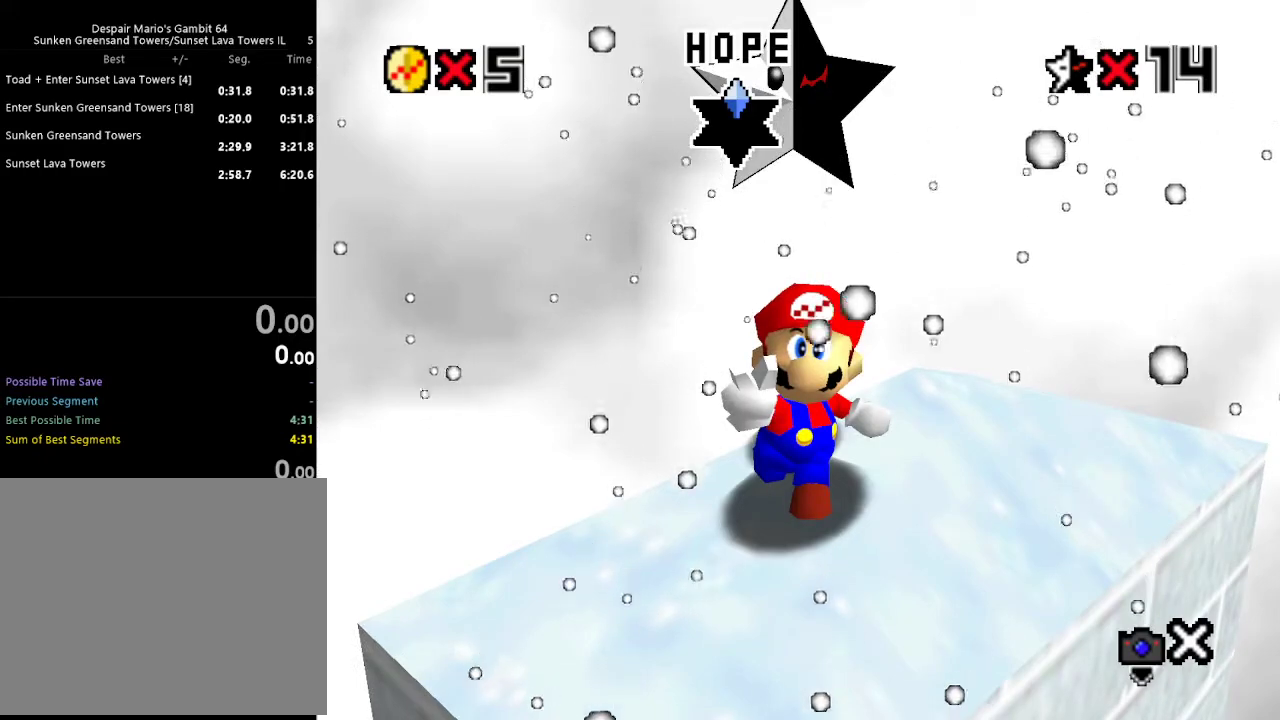
{"buttons": [], "left_stick": "center", "events": []}
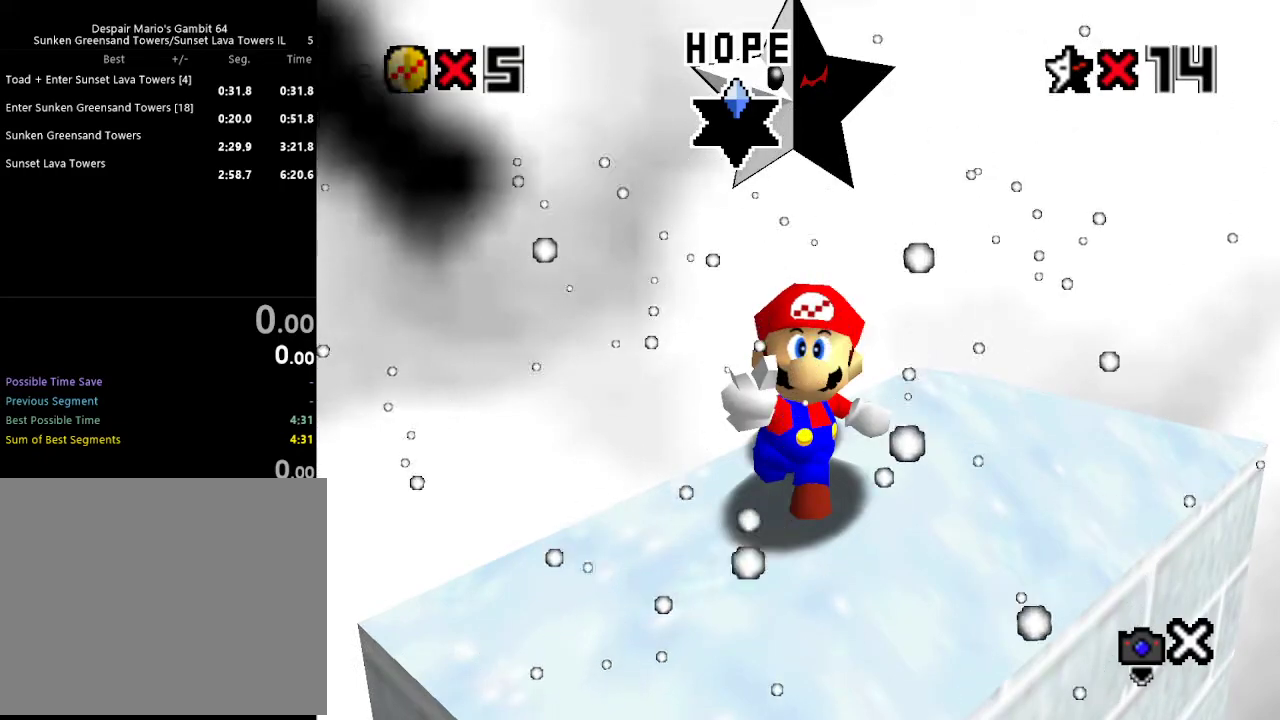
{"buttons": [], "left_stick": "center", "events": []}
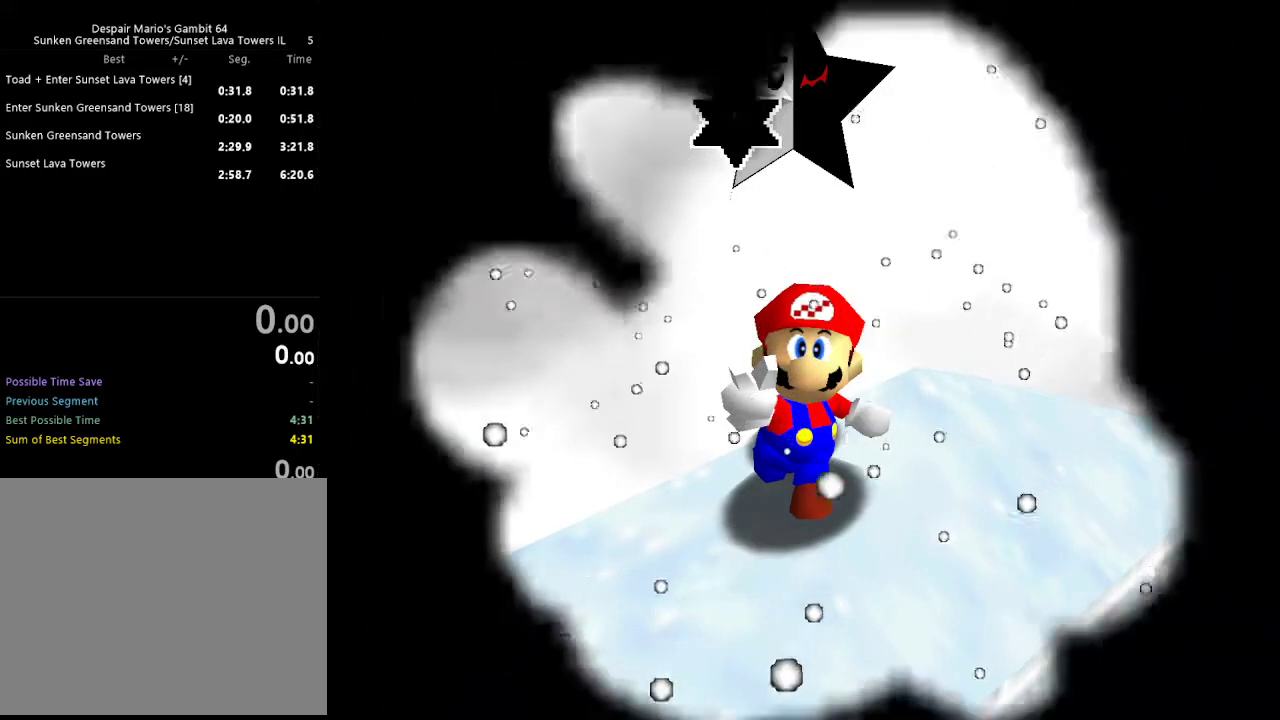
{"buttons": [], "left_stick": "center", "events": []}
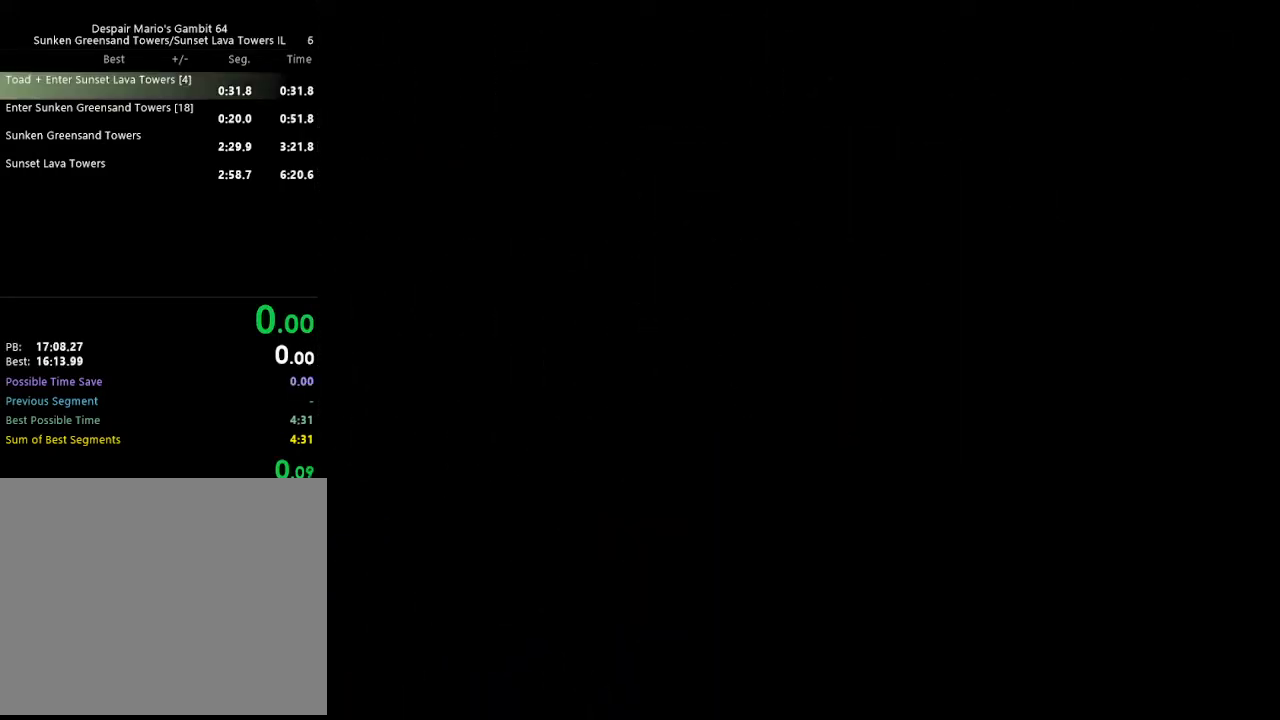
{"buttons": [], "left_stick": "center", "events": []}
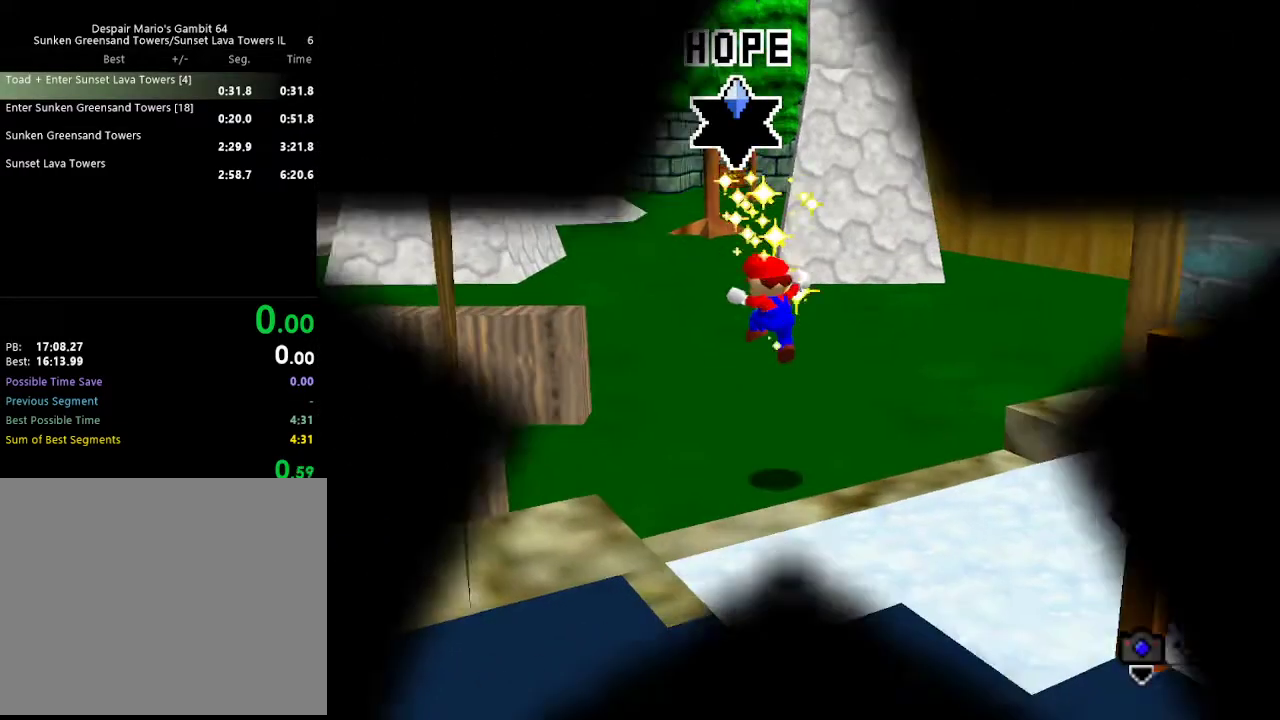
{"buttons": [], "left_stick": "center", "events": []}
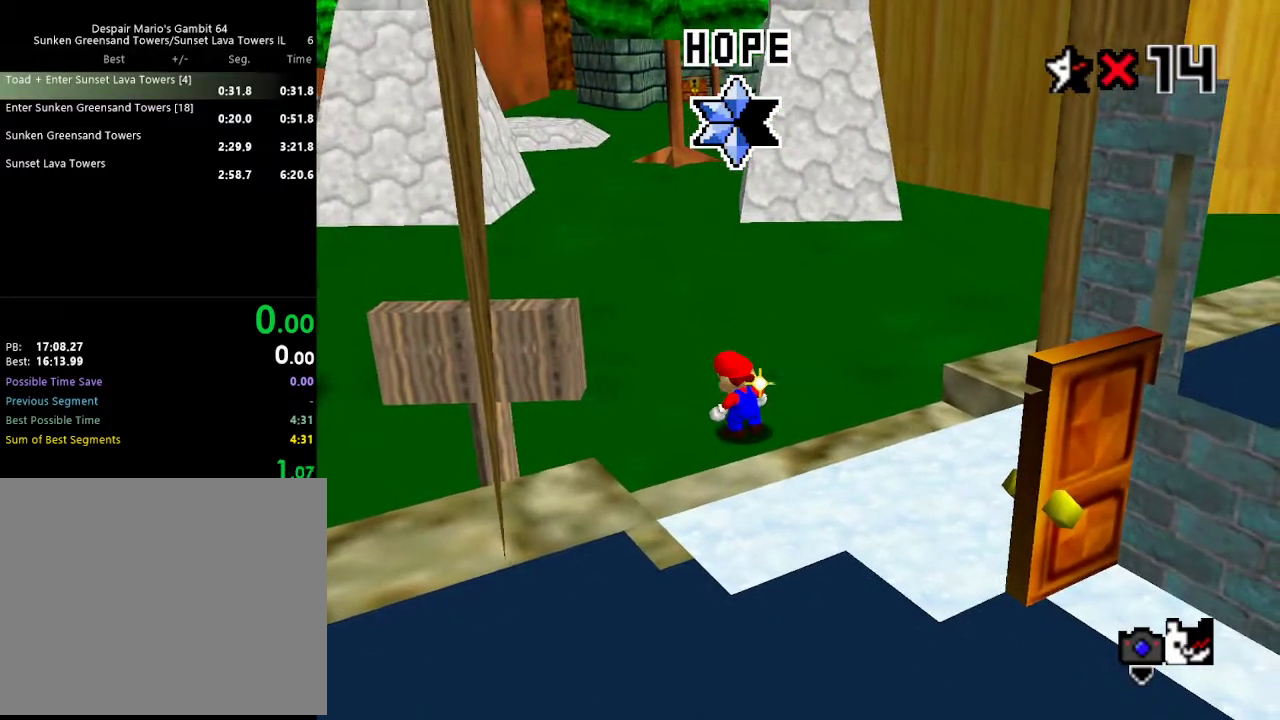
{"buttons": [], "left_stick": "center", "events": [[67, "C_RIGHT", "down"], [167, "C_RIGHT", "up"]]}
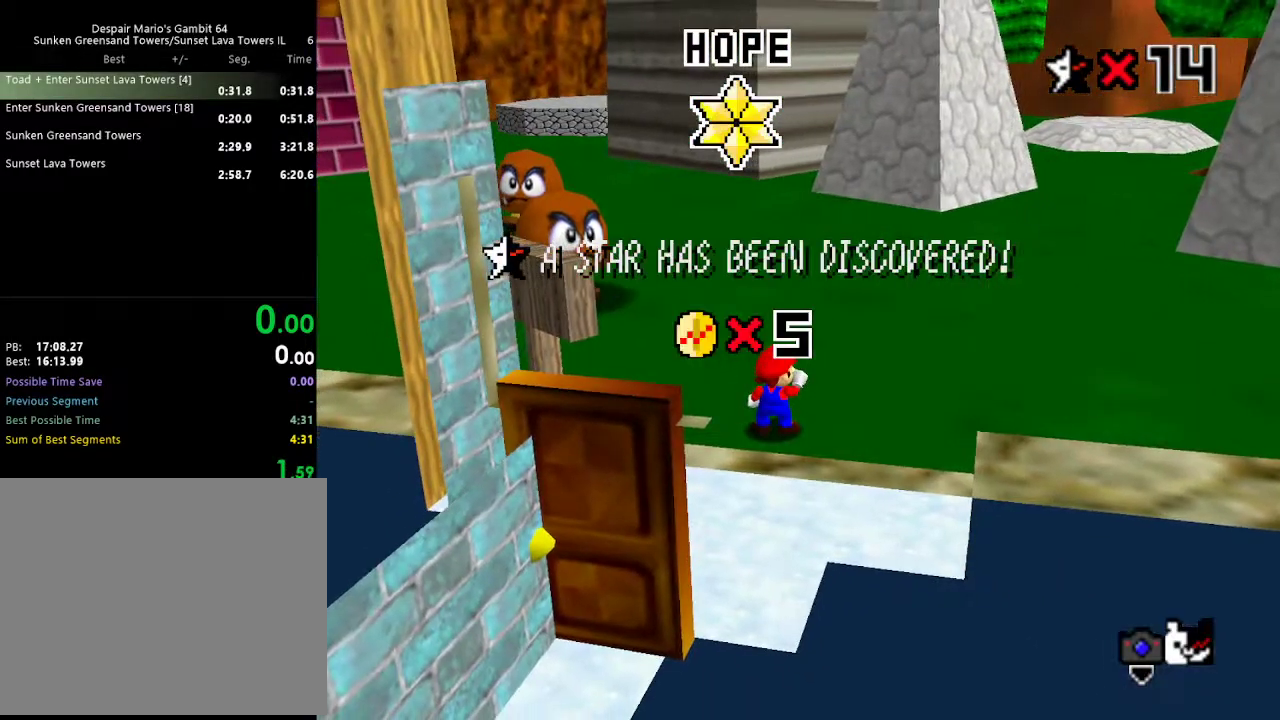
{"buttons": [], "left_stick": "center", "events": []}
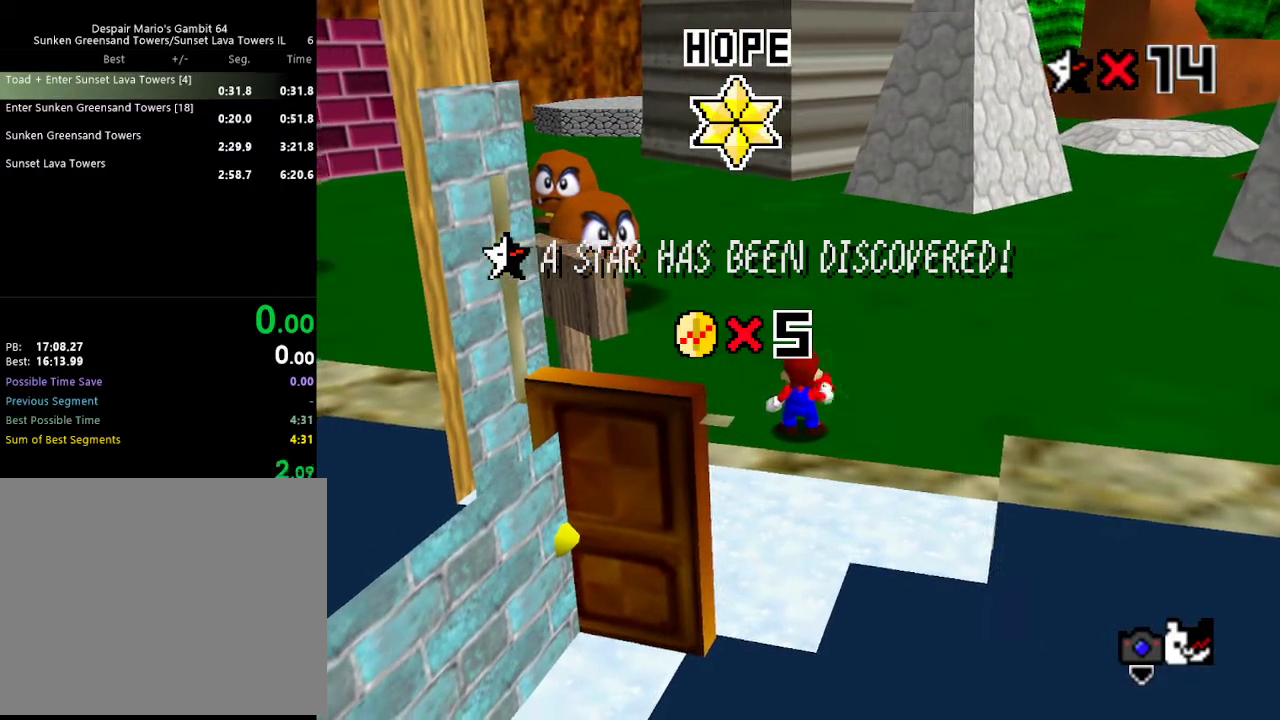
{"buttons": [], "left_stick": "center", "events": []}
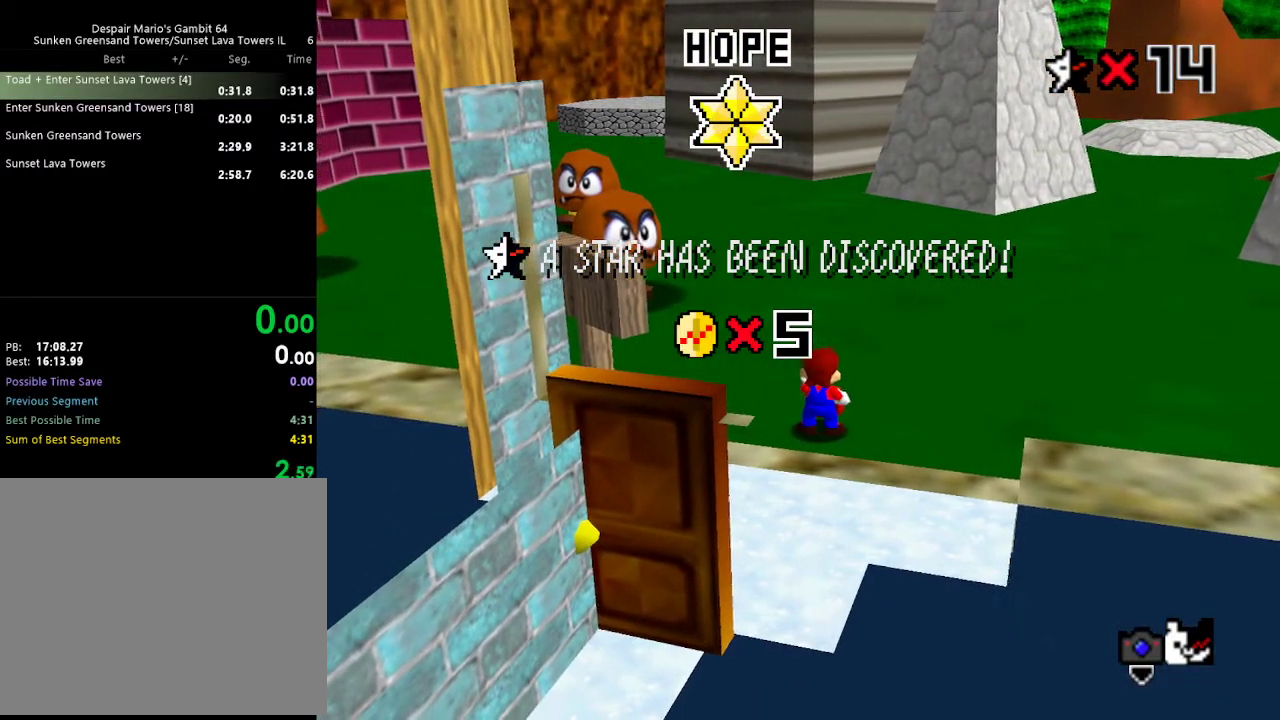
{"buttons": [], "left_stick": "center", "events": []}
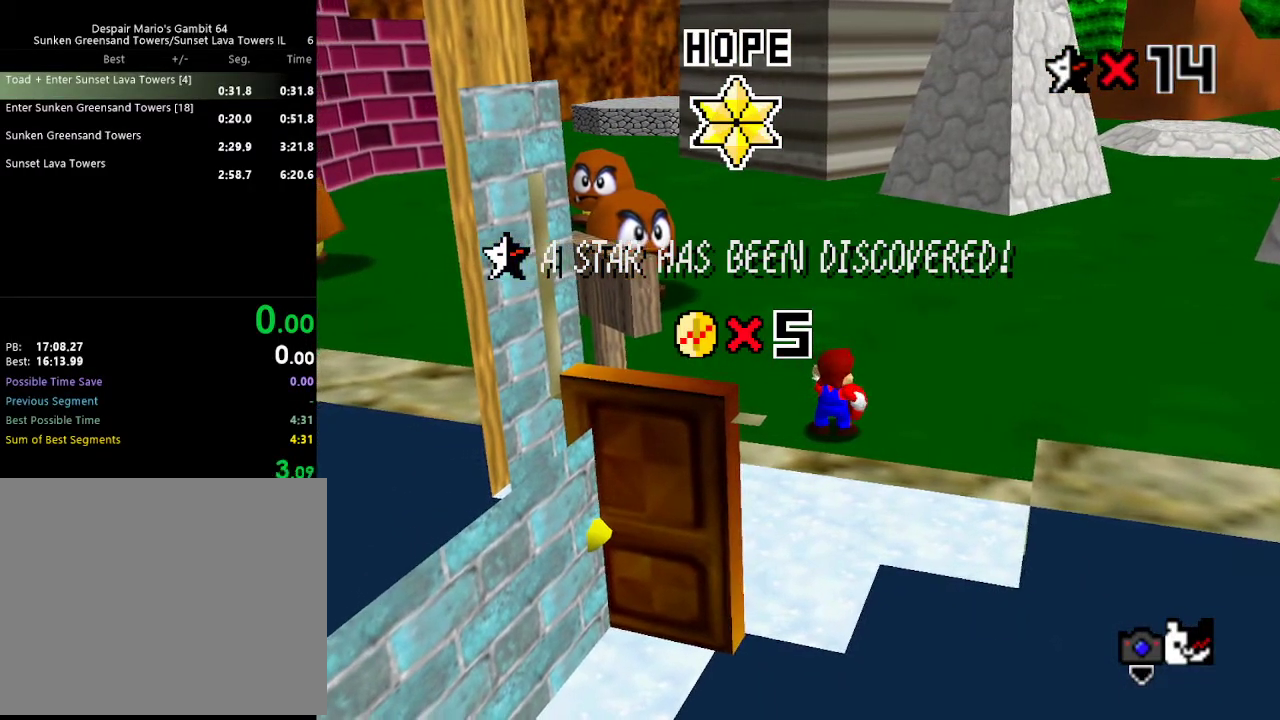
{"buttons": [], "left_stick": "center", "events": []}
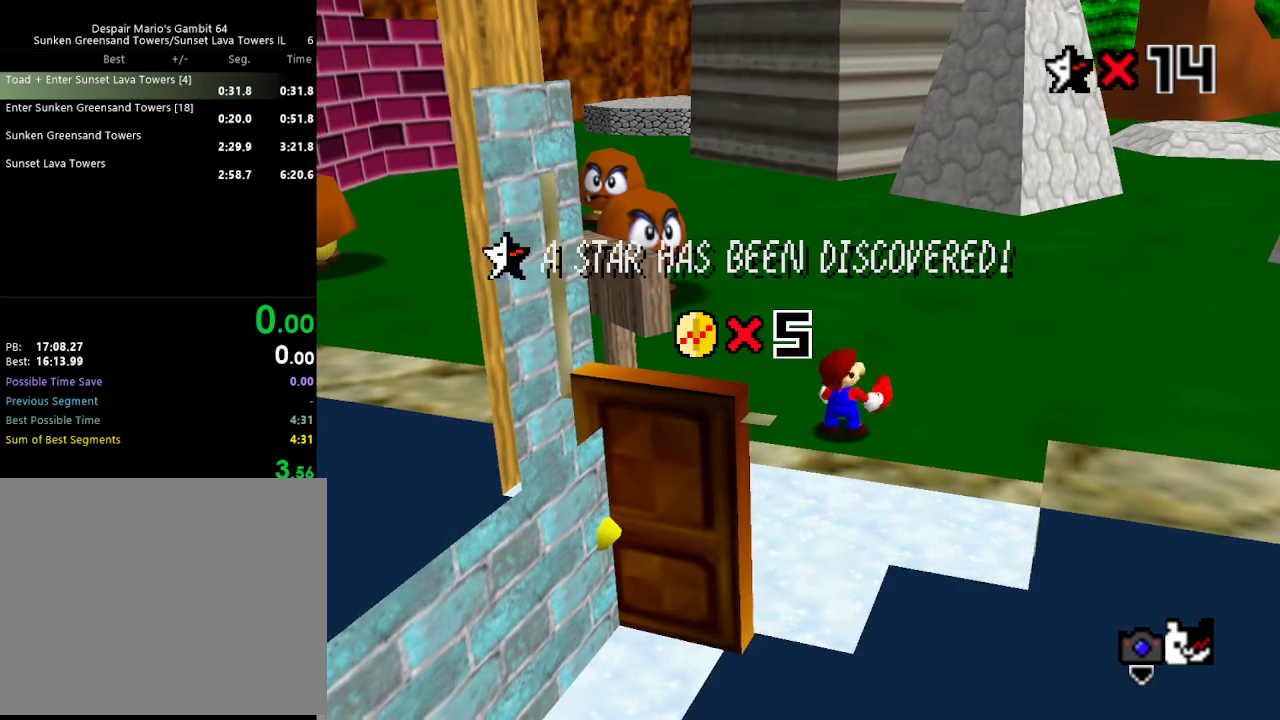
{"buttons": [], "left_stick": "center", "events": []}
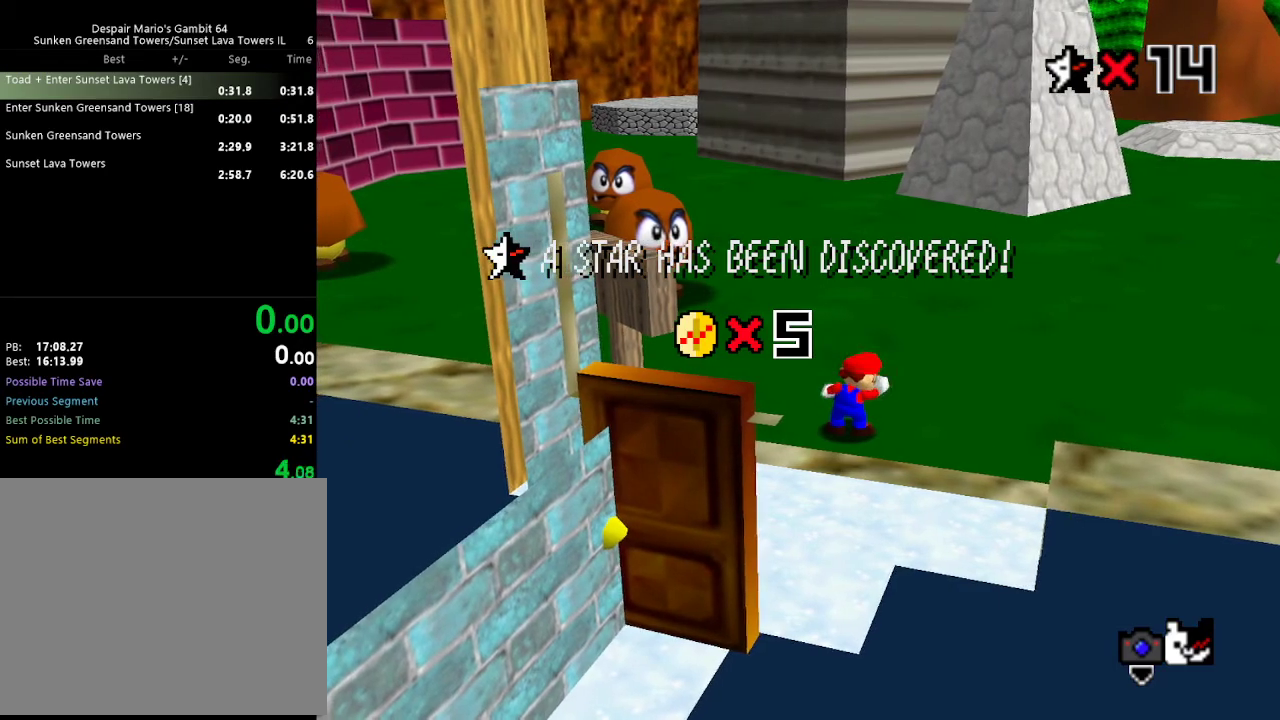
{"buttons": [], "left_stick": "center", "events": []}
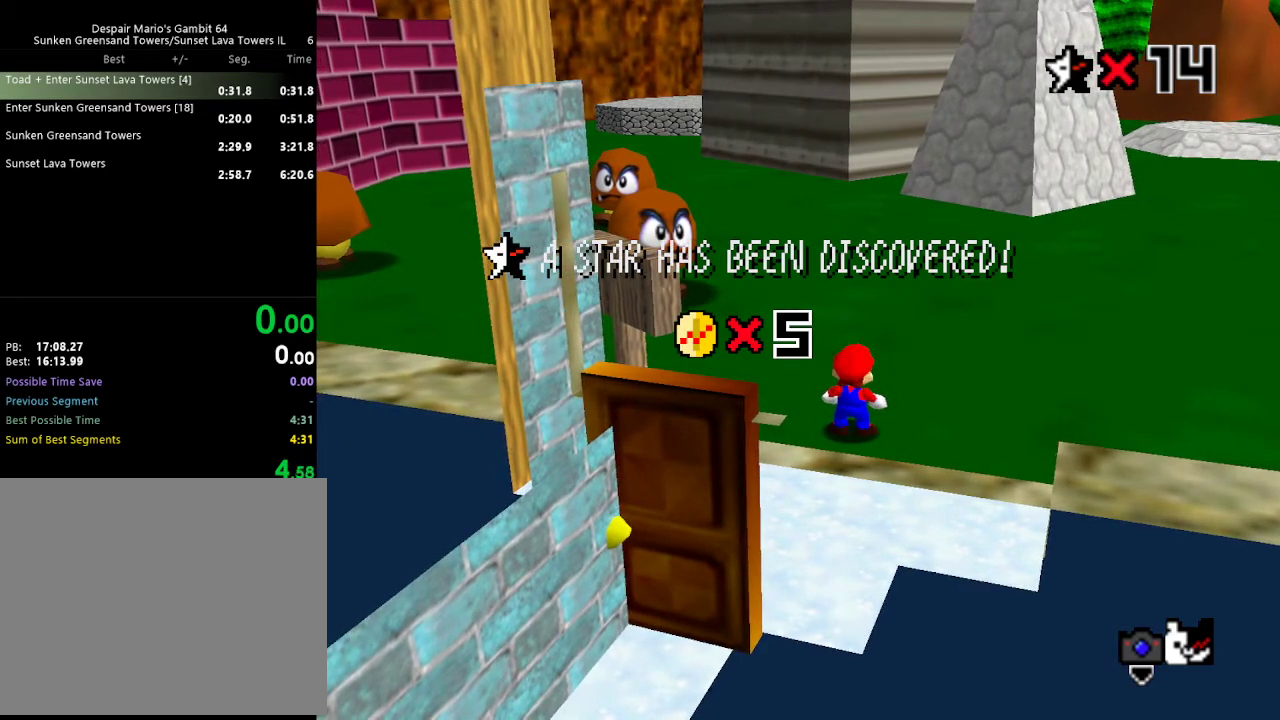
{"buttons": ["A"], "left_stick": "center", "events": [[467, "A", "down"]]}
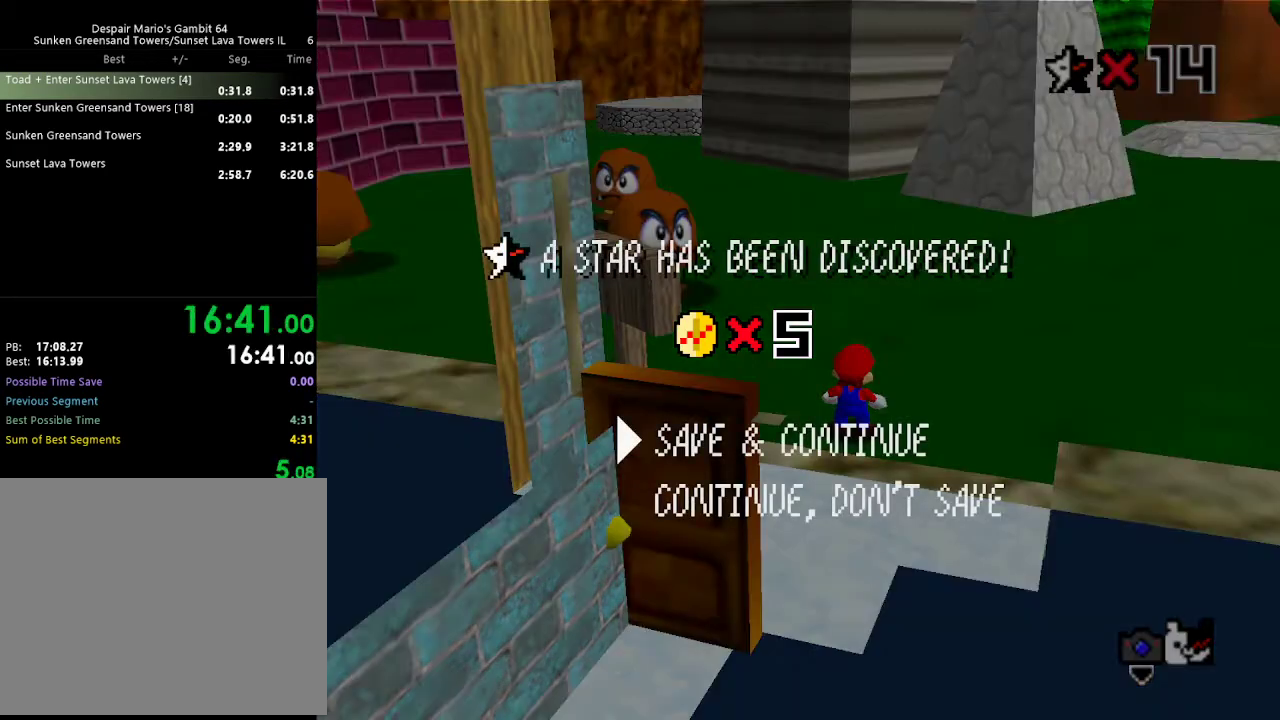
{"buttons": ["A", "Z"], "left_stick": "up-right", "events": [[17, "left_stick", "up-right"], [117, "A", "up"], [400, "Z", "down"], [467, "A", "down"]]}
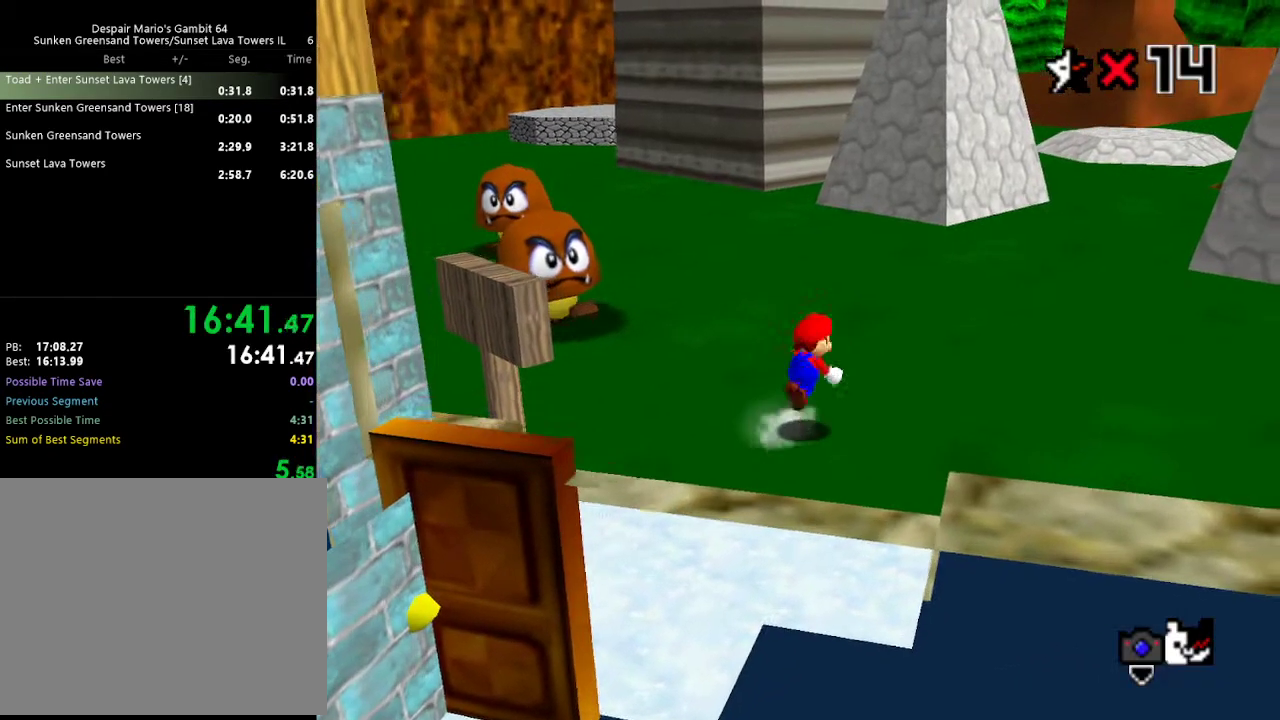
{"buttons": [], "left_stick": "up-right", "events": [[267, "A", "up"], [333, "Z", "up"]]}
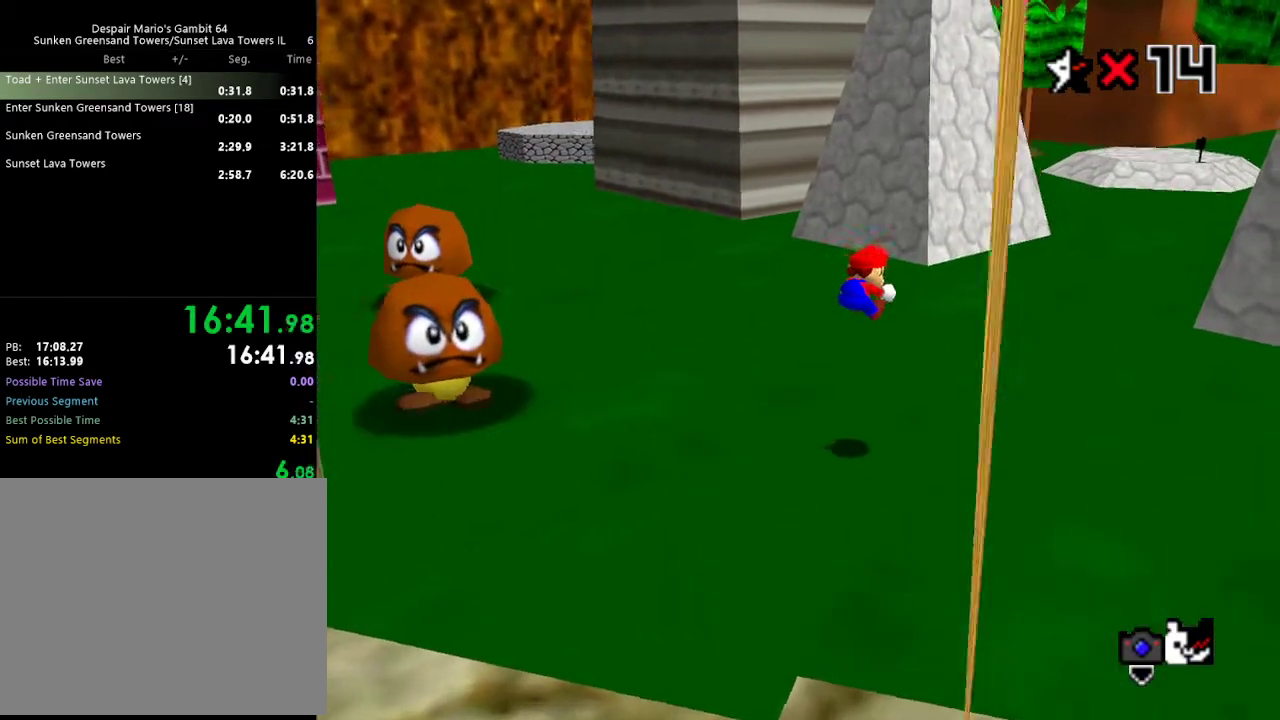
{"buttons": [], "left_stick": "up-right", "events": []}
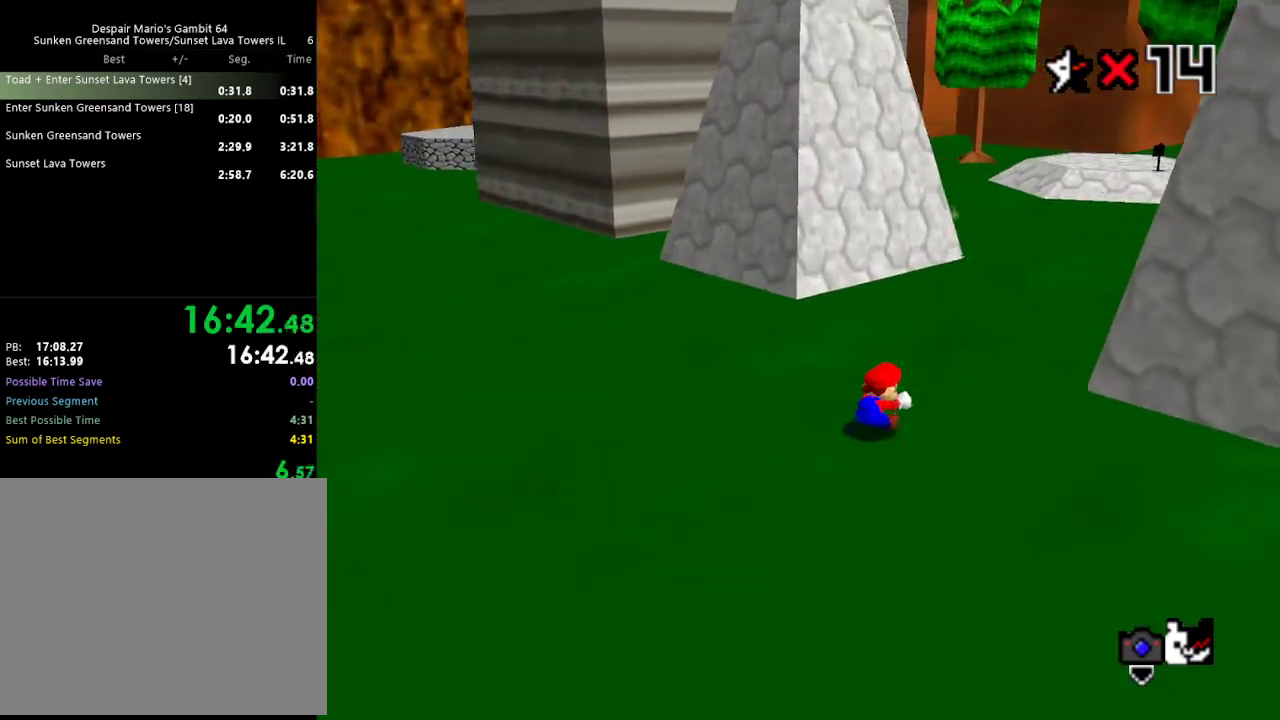
{"buttons": ["A"], "left_stick": "up", "events": [[167, "left_stick", "up"], [267, "A", "down"], [267, "B", "down"], [467, "B", "up"]]}
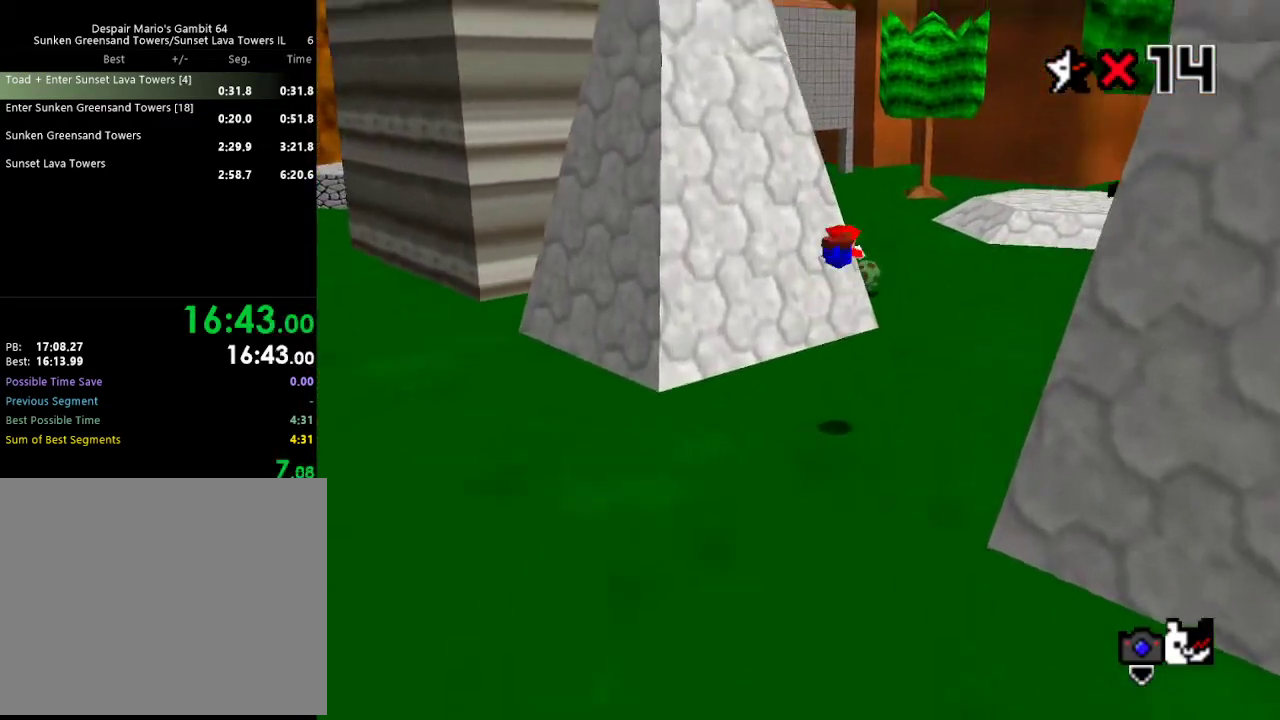
{"buttons": [], "left_stick": "up", "events": [[33, "A", "up"], [100, "left_stick", "up-right"], [233, "left_stick", "up"]]}
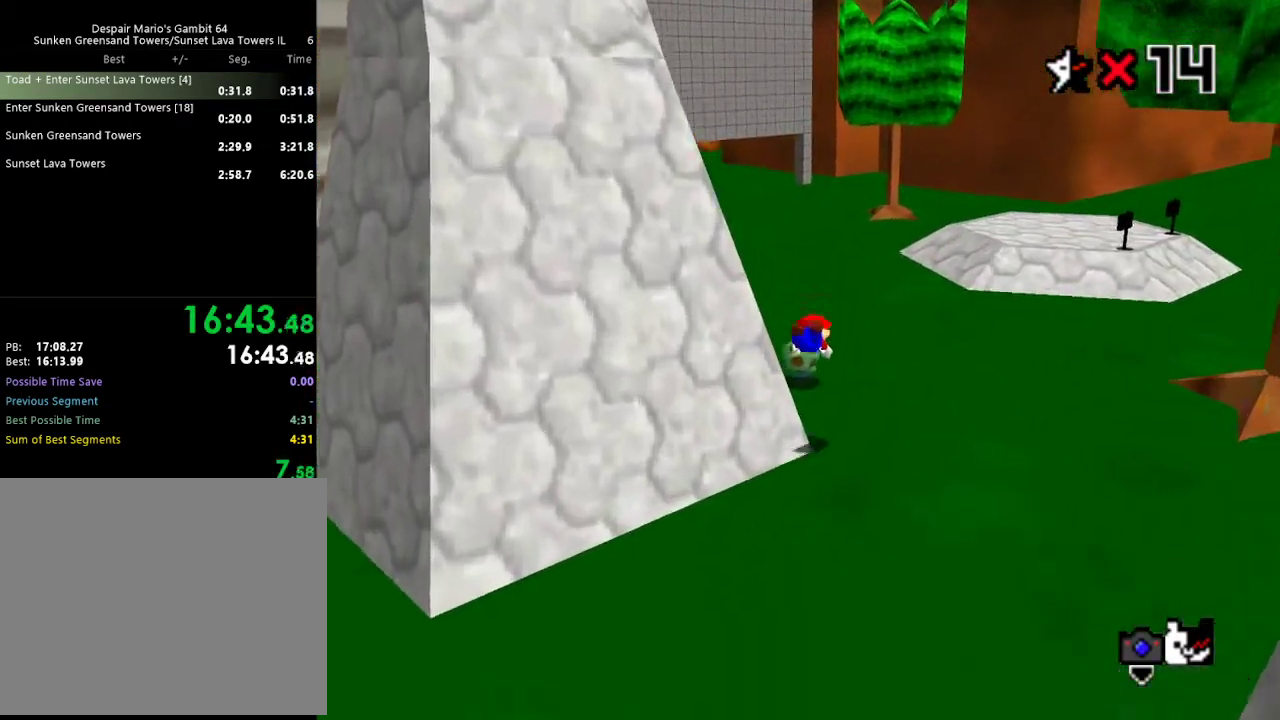
{"buttons": ["C_RIGHT"], "left_stick": "up-left", "events": [[133, "left_stick", "up-right"], [200, "A", "down"], [233, "B", "down"], [333, "left_stick", "up"], [367, "A", "up"], [367, "B", "up"], [433, "left_stick", "up-left"], [467, "C_RIGHT", "down"]]}
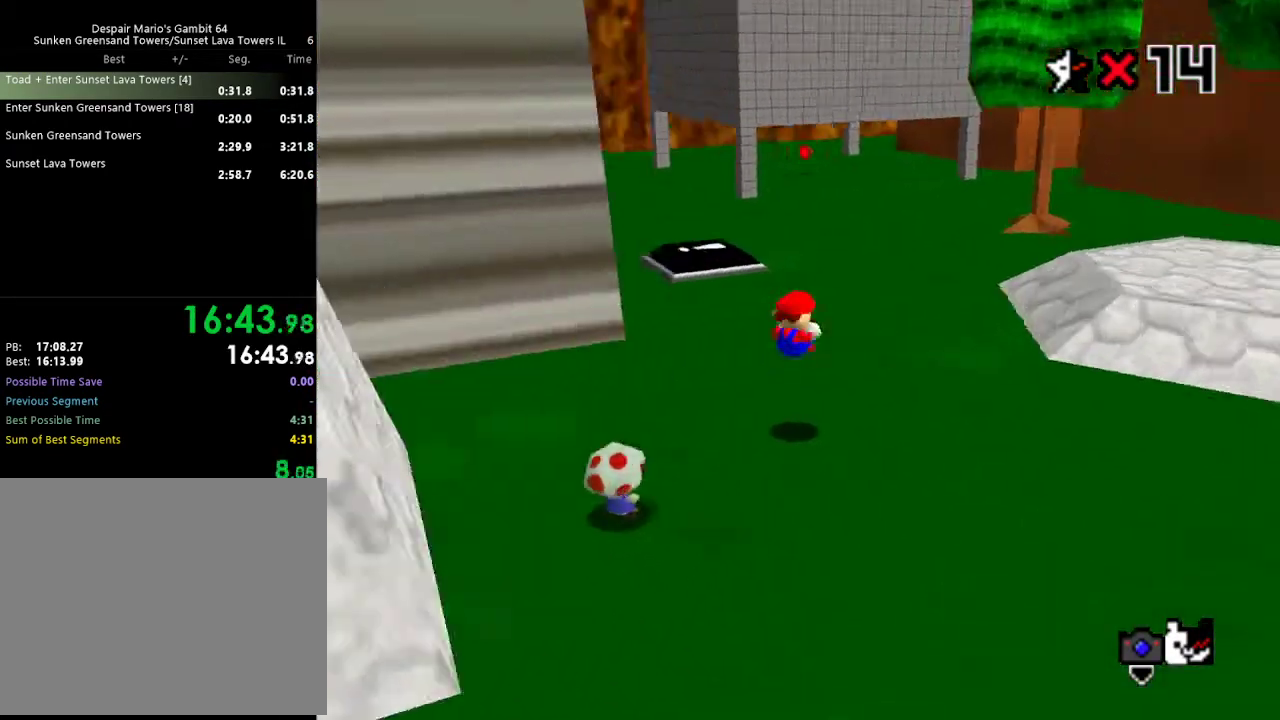
{"buttons": [], "left_stick": "up", "events": [[100, "C_RIGHT", "up"], [267, "left_stick", "up"], [350, "C_RIGHT", "down"], [467, "C_RIGHT", "up"]]}
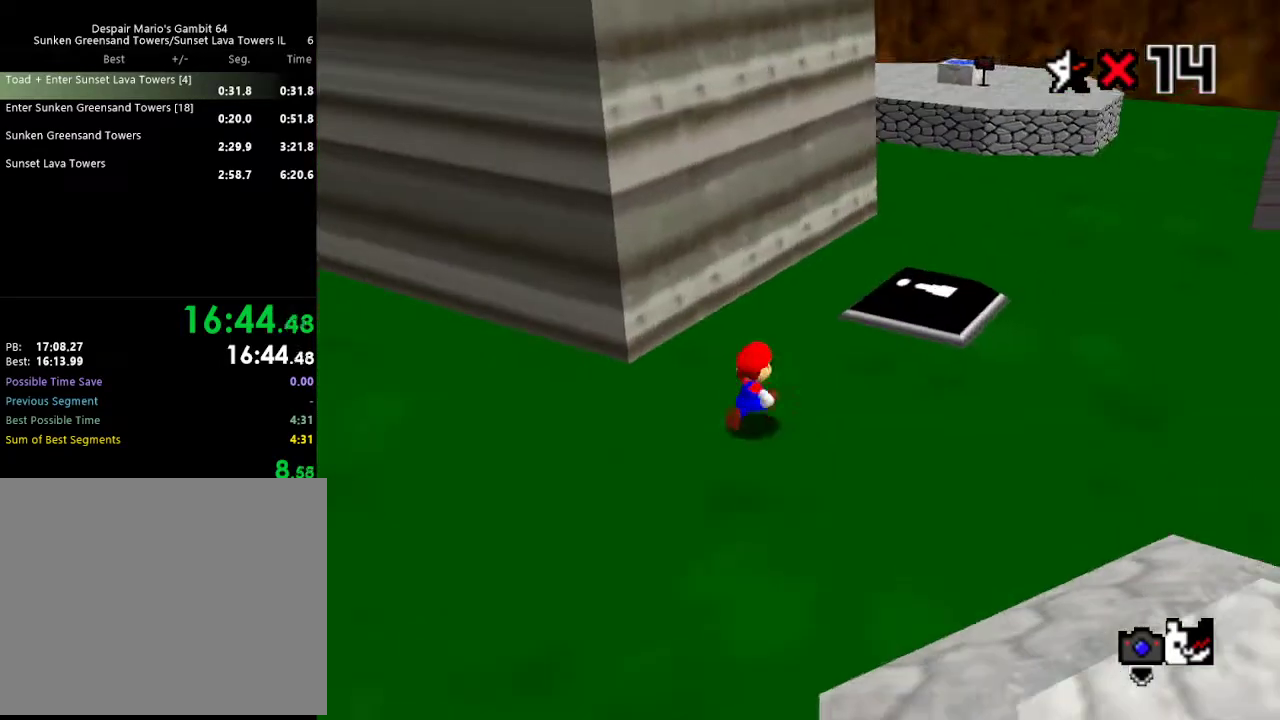
{"buttons": ["B"], "left_stick": "down-right", "events": [[33, "left_stick", "up-right"], [167, "A", "down"], [233, "A", "up"], [383, "left_stick", "down-right"], [467, "B", "down"]]}
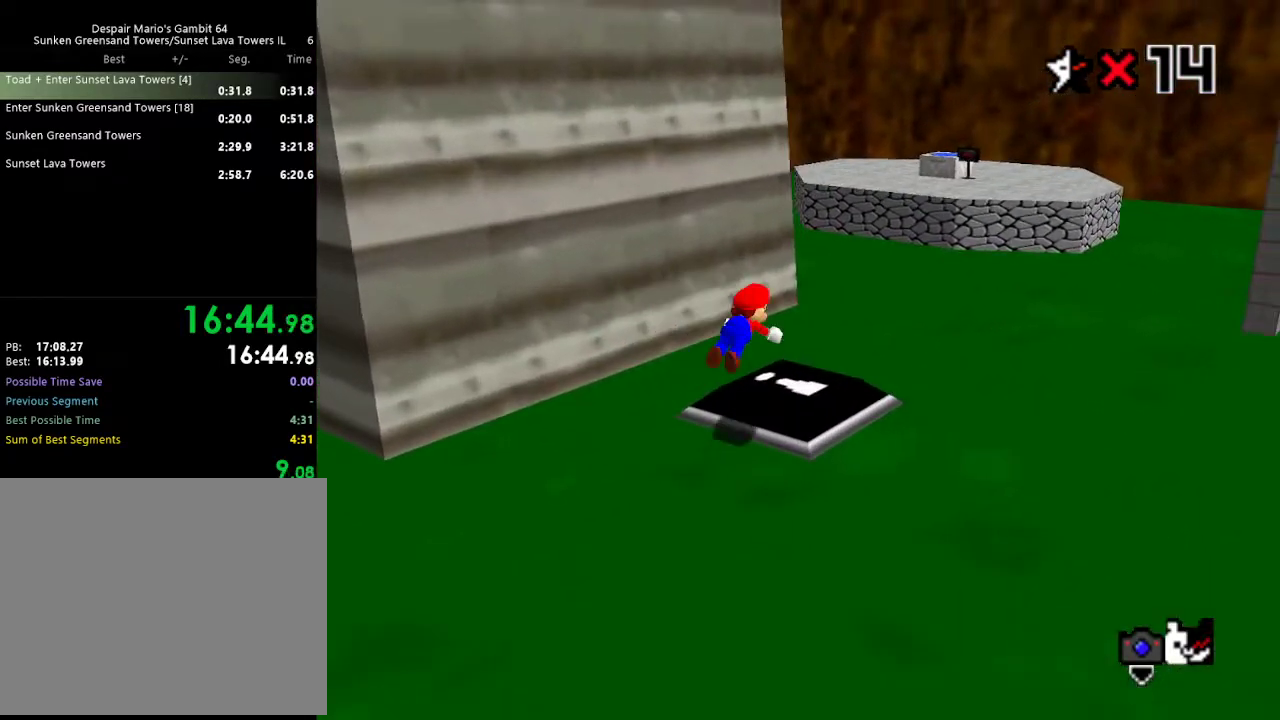
{"buttons": [], "left_stick": "down", "events": [[67, "B", "up"], [100, "left_stick", "center"], [200, "A", "down"], [300, "A", "up"], [367, "left_stick", "down"], [433, "C_RIGHT", "down"], [450, "C_RIGHT", "up"]]}
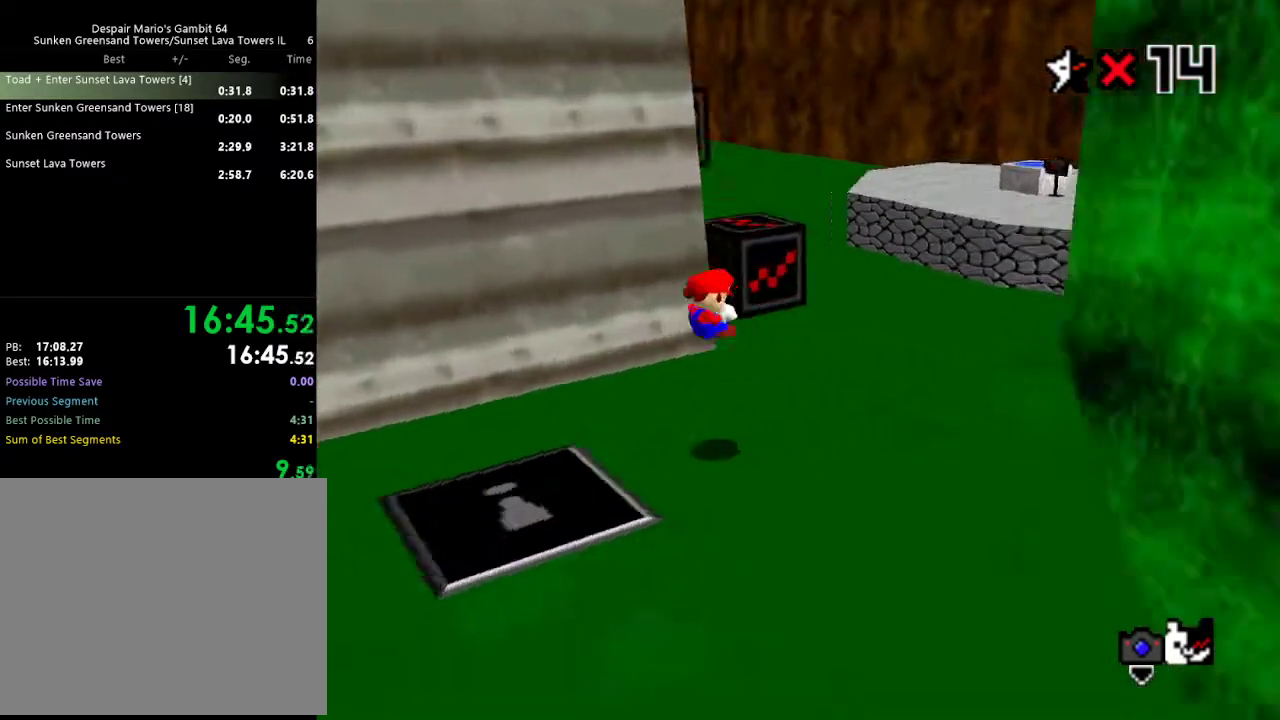
{"buttons": [], "left_stick": "down", "events": [[67, "C_RIGHT", "down"], [133, "C_RIGHT", "up"], [200, "C_RIGHT", "down"], [300, "C_RIGHT", "up"]]}
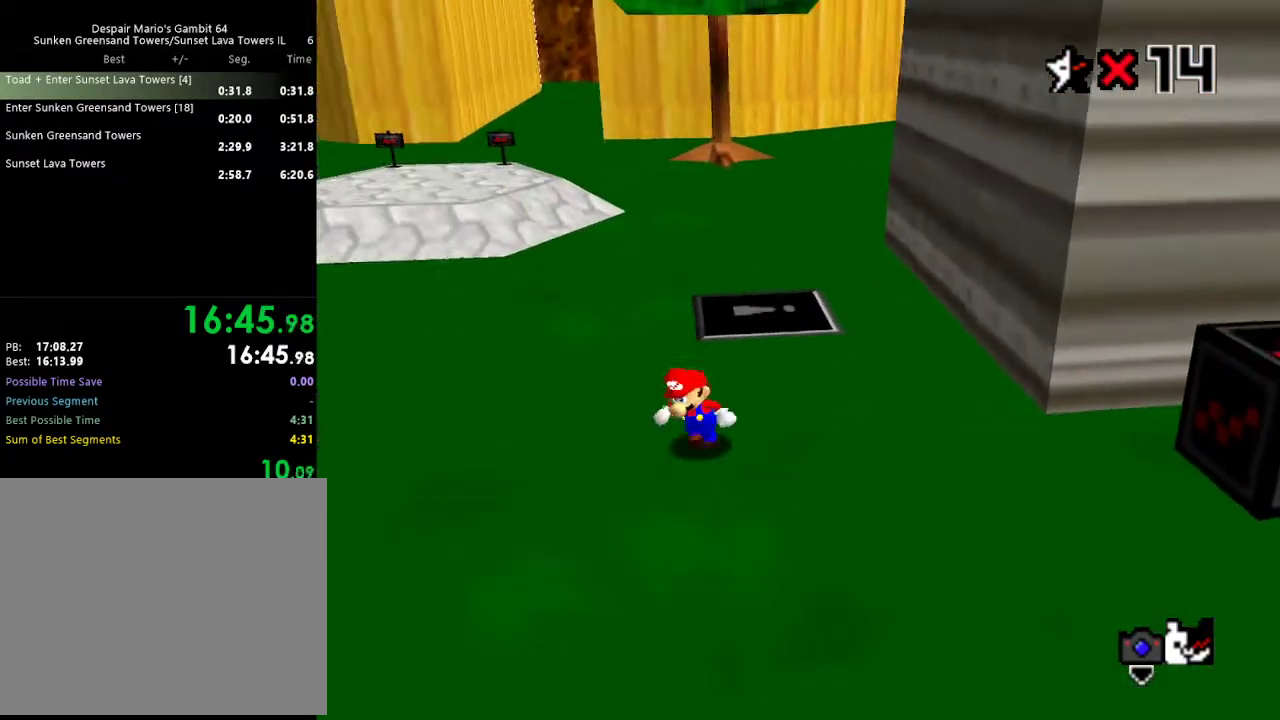
{"buttons": [], "left_stick": "center", "events": [[267, "left_stick", "right"], [333, "left_stick", "center"]]}